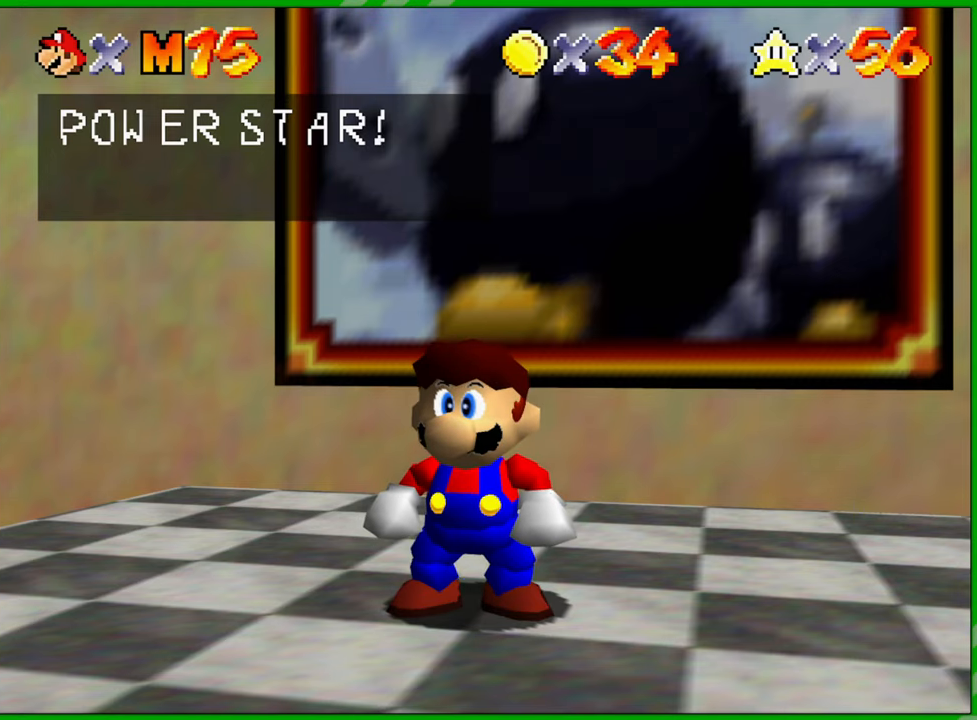
Gameplay with a controller (Nintendo layout); each line is a JSON object with the inputs held at the frame after it. "events" lists button and stick changes between this image and that frame as [ms after this image, input, new state], when the widget could be followed in between. Not read: L1 L3 R1 R3 X Y Z.
{"buttons": ["A"], "left_stick": "center", "events": [[483, "A", "down"]]}
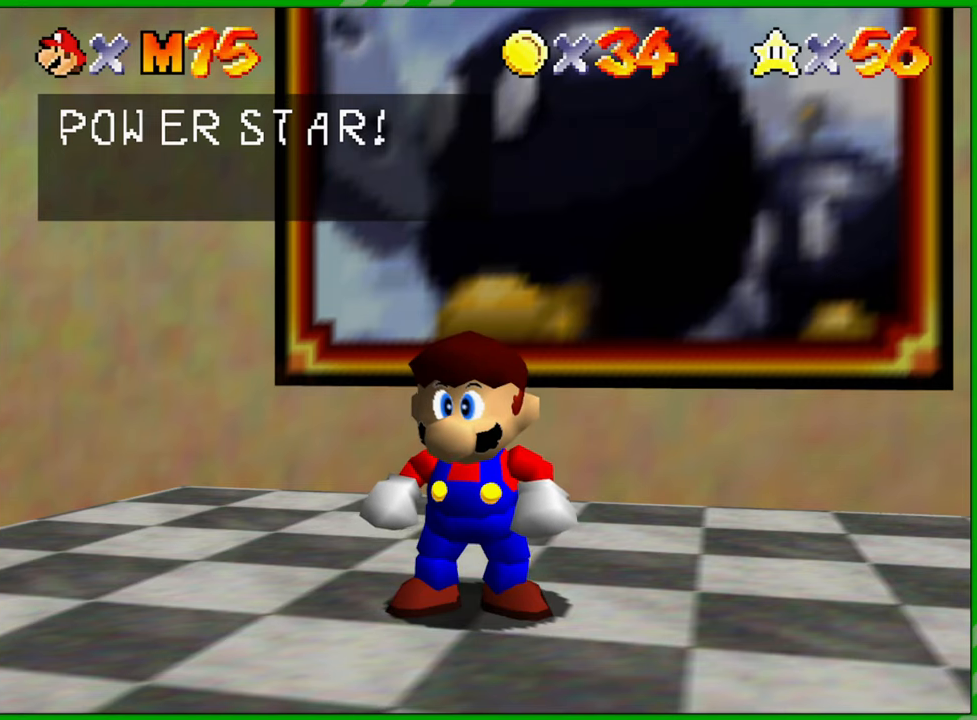
{"buttons": [], "left_stick": "center", "events": [[50, "A", "up"]]}
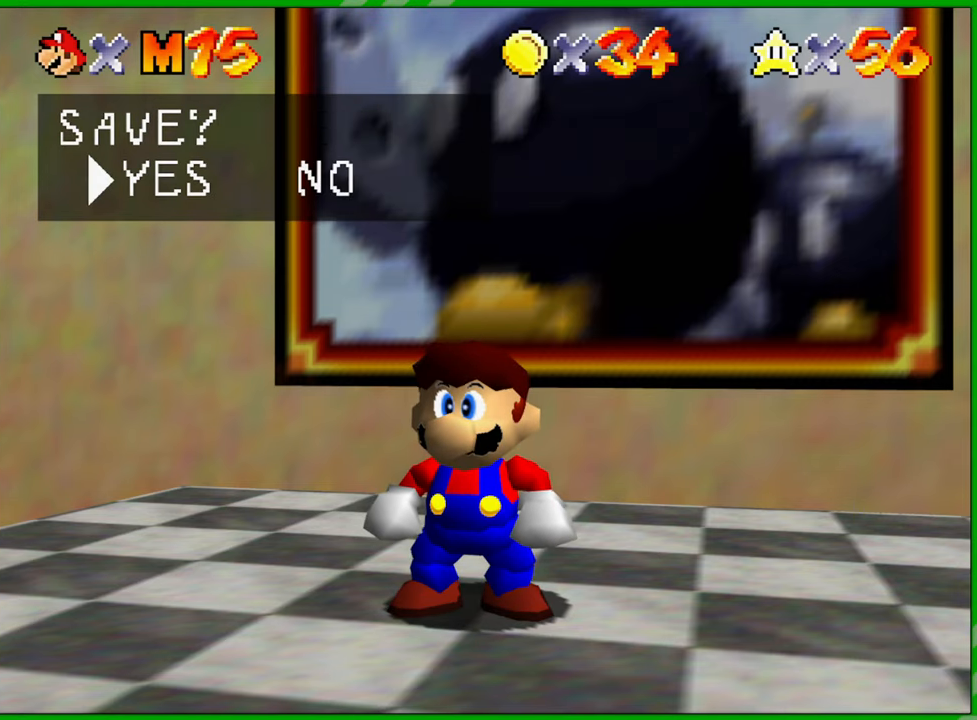
{"buttons": [], "left_stick": "up-right", "events": [[133, "A", "down"], [217, "A", "up"], [367, "left_stick", "up-right"]]}
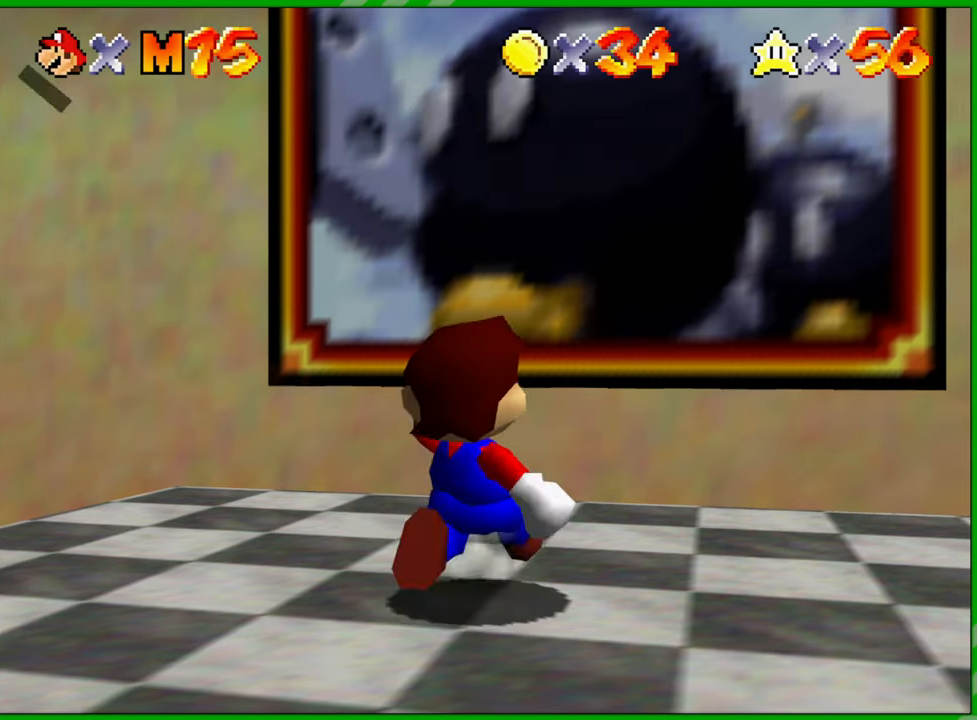
{"buttons": [], "left_stick": "up", "events": [[183, "left_stick", "up"], [350, "A", "down"], [467, "A", "up"]]}
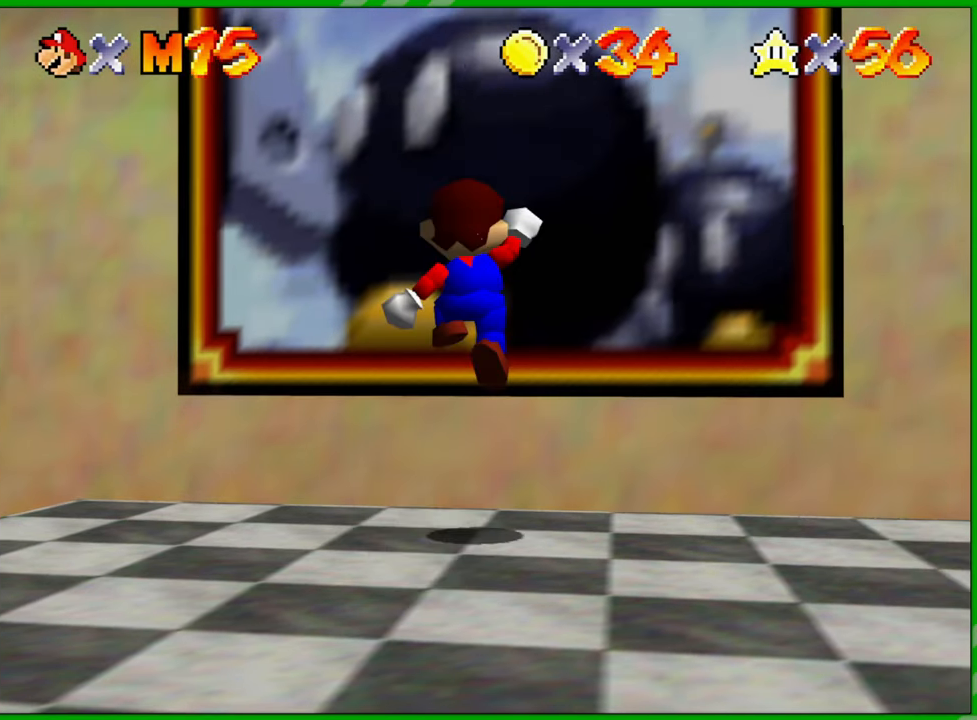
{"buttons": [], "left_stick": "center", "events": [[83, "B", "down"], [183, "B", "up"], [433, "left_stick", "center"]]}
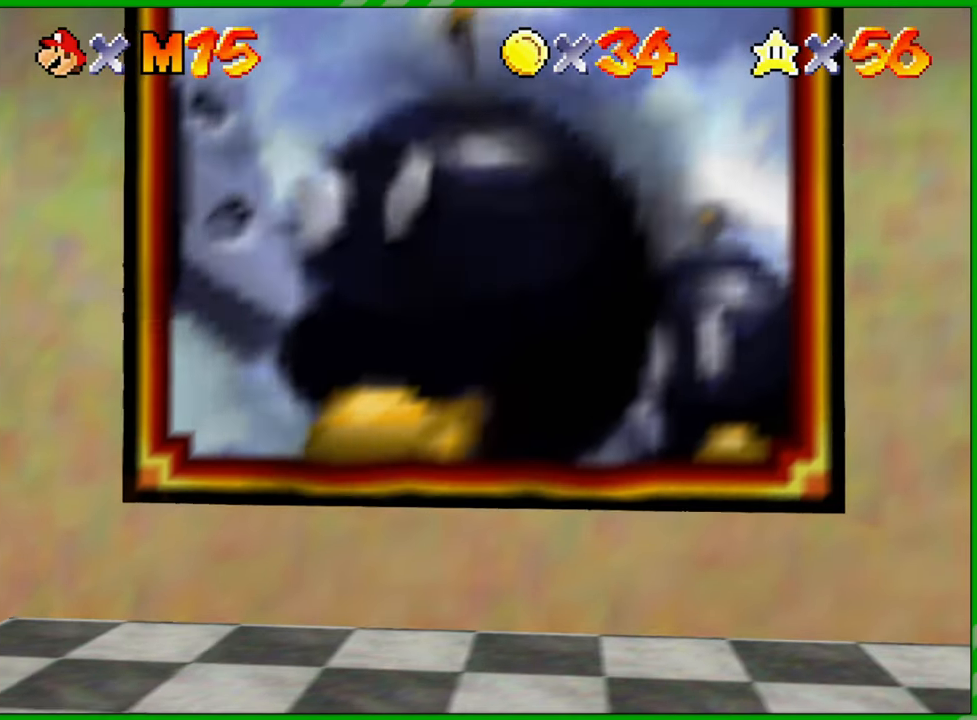
{"buttons": [], "left_stick": "center", "events": []}
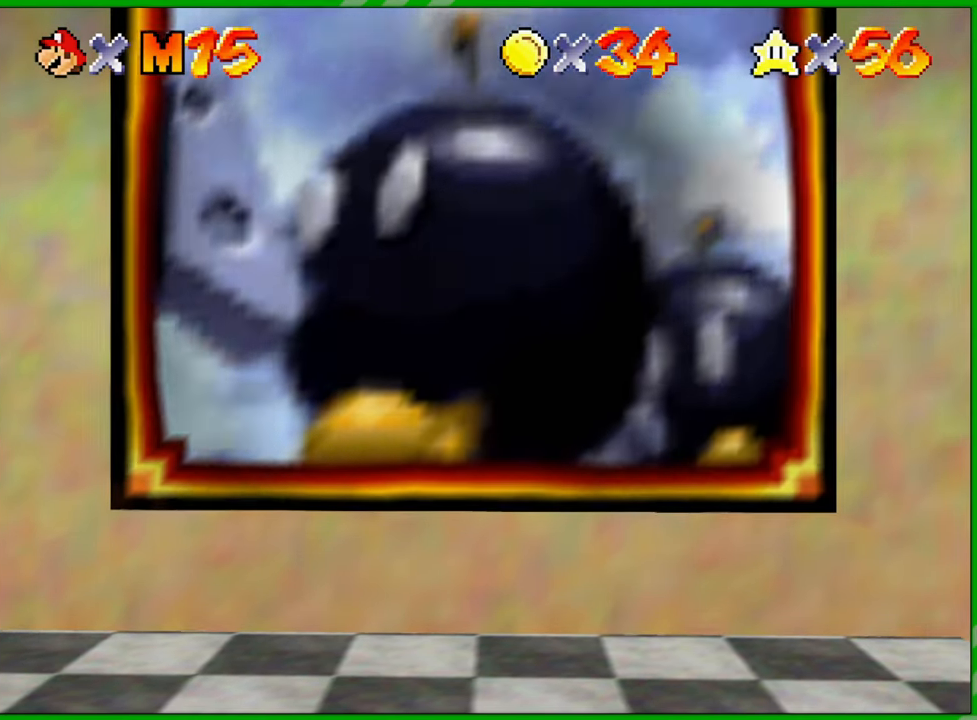
{"buttons": [], "left_stick": "center", "events": []}
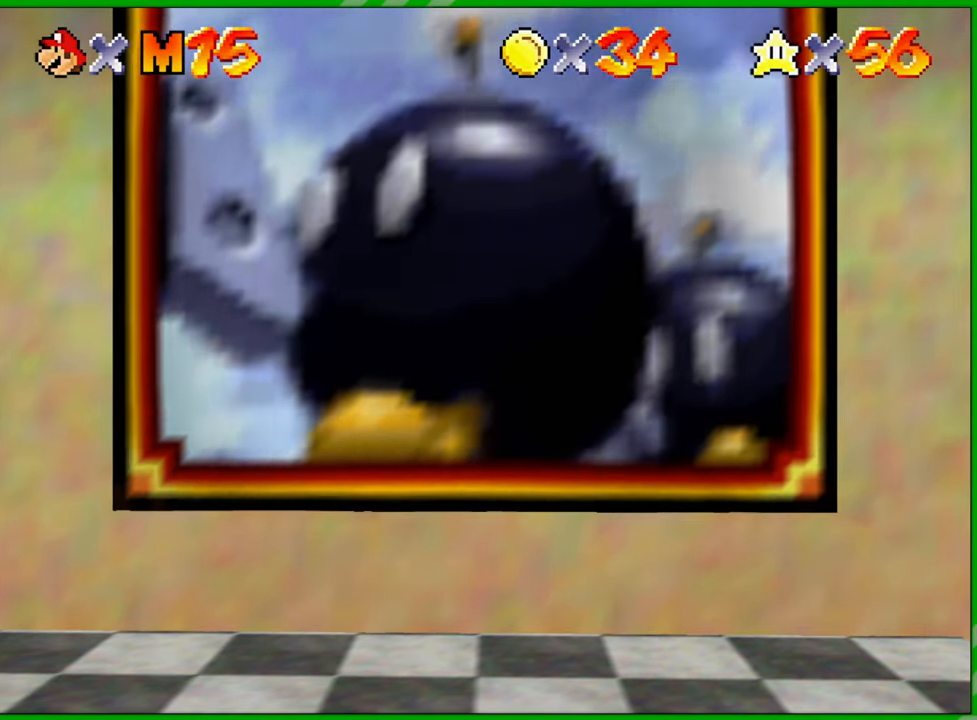
{"buttons": [], "left_stick": "center", "events": []}
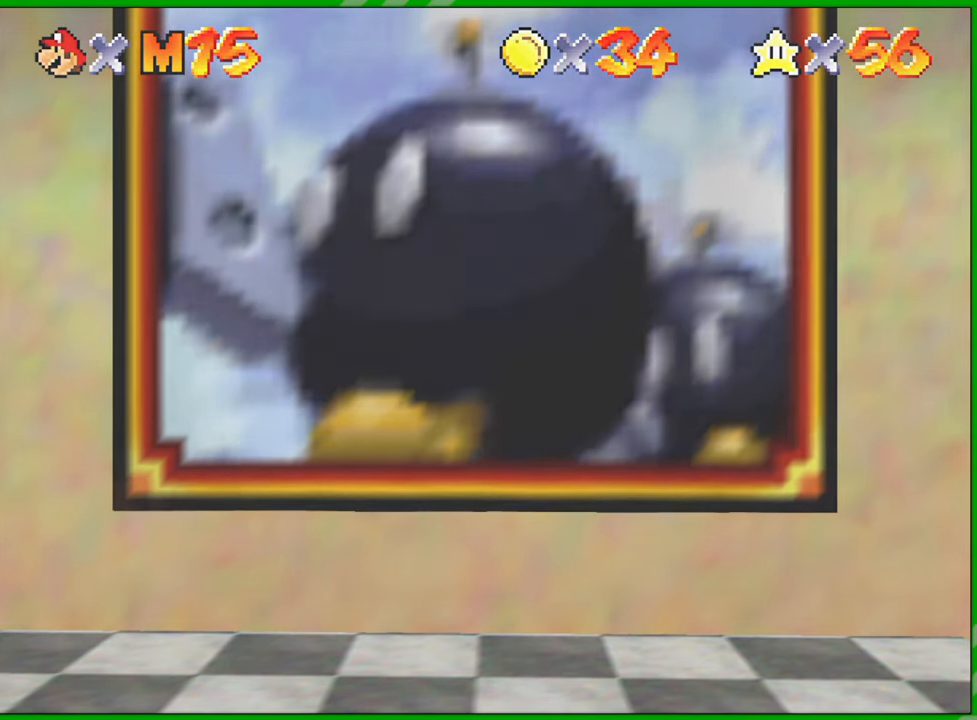
{"buttons": [], "left_stick": "center", "events": []}
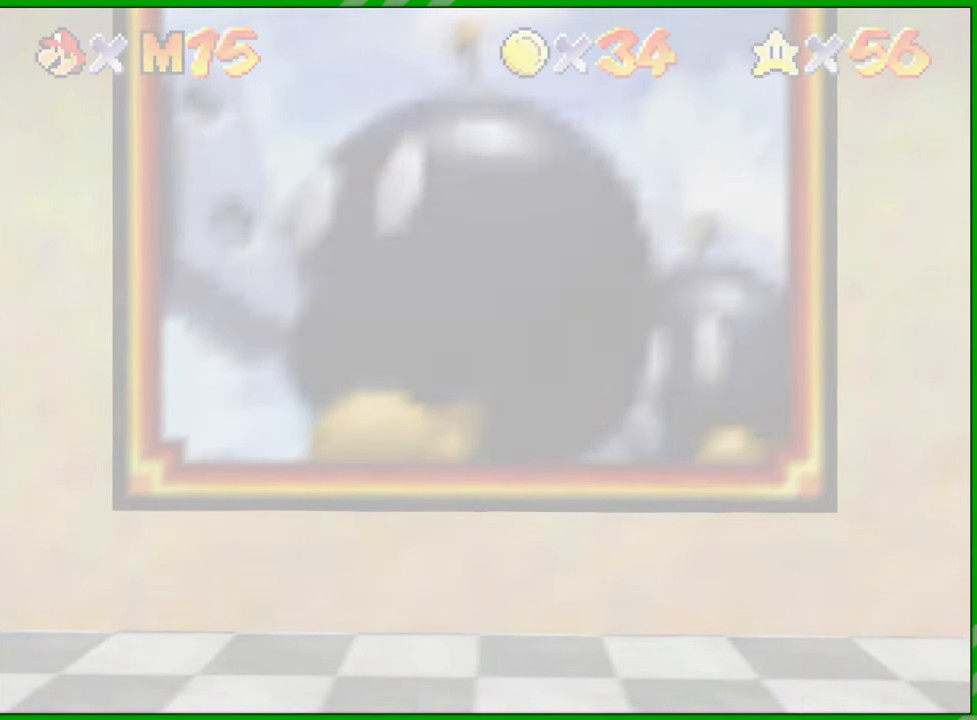
{"buttons": [], "left_stick": "center", "events": []}
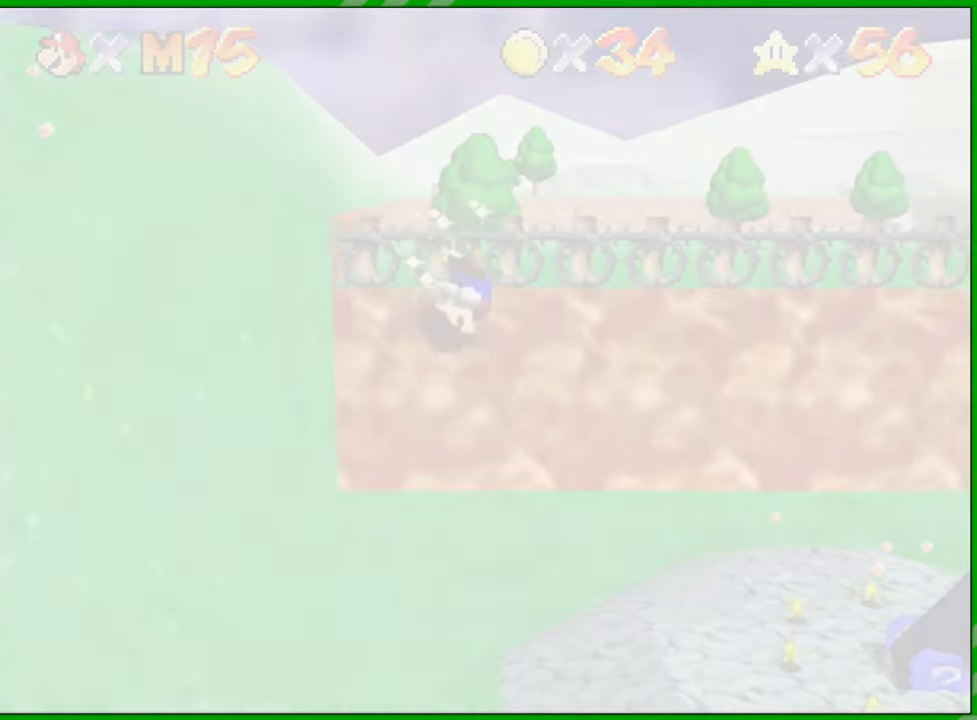
{"buttons": [], "left_stick": "center", "events": []}
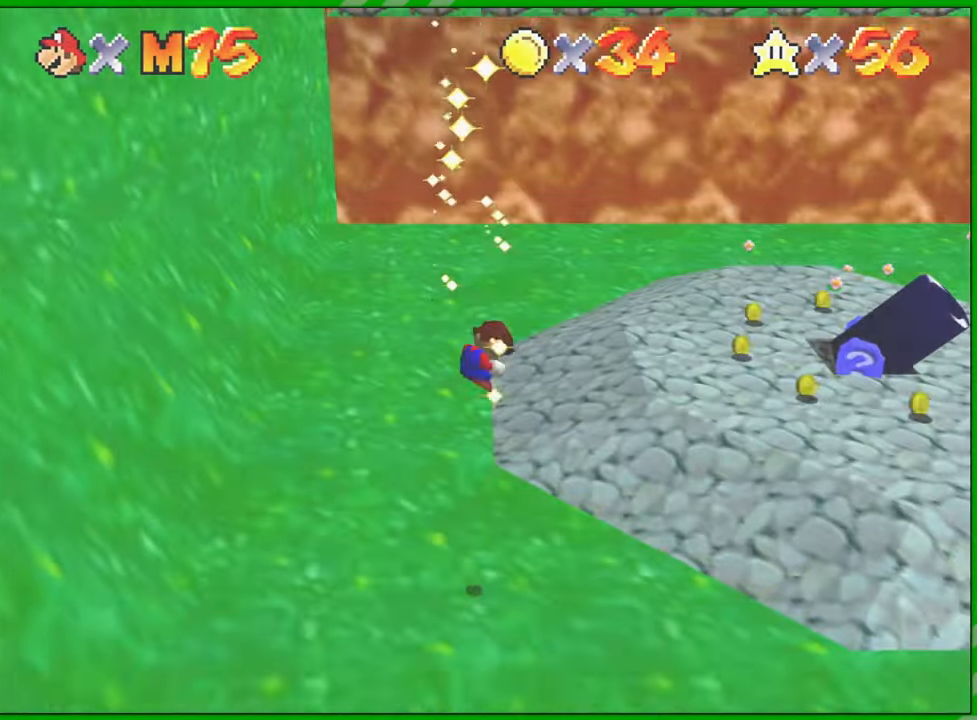
{"buttons": [], "left_stick": "center", "events": []}
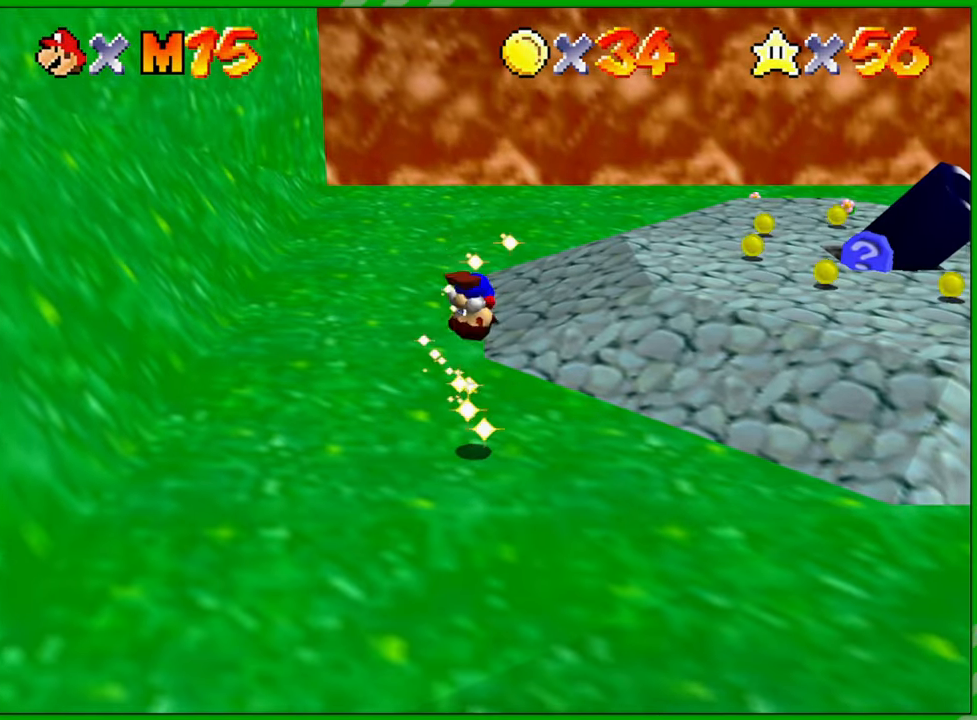
{"buttons": [], "left_stick": "center", "events": [[133, "C_LEFT", "down"], [317, "C_LEFT", "up"]]}
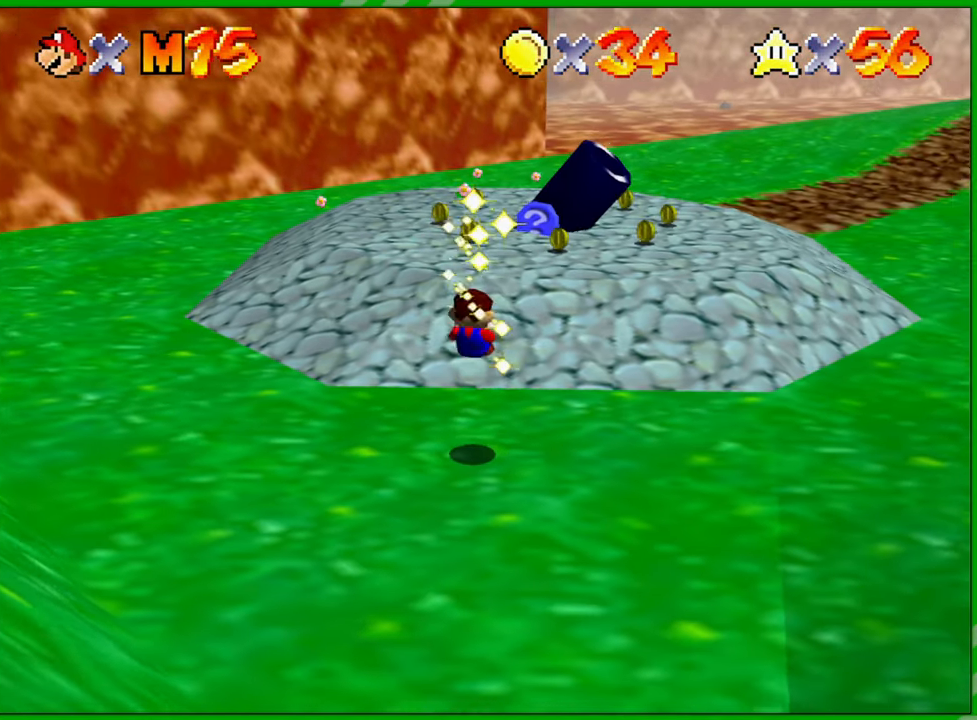
{"buttons": ["C_LEFT"], "left_stick": "center", "events": [[450, "C_LEFT", "down"]]}
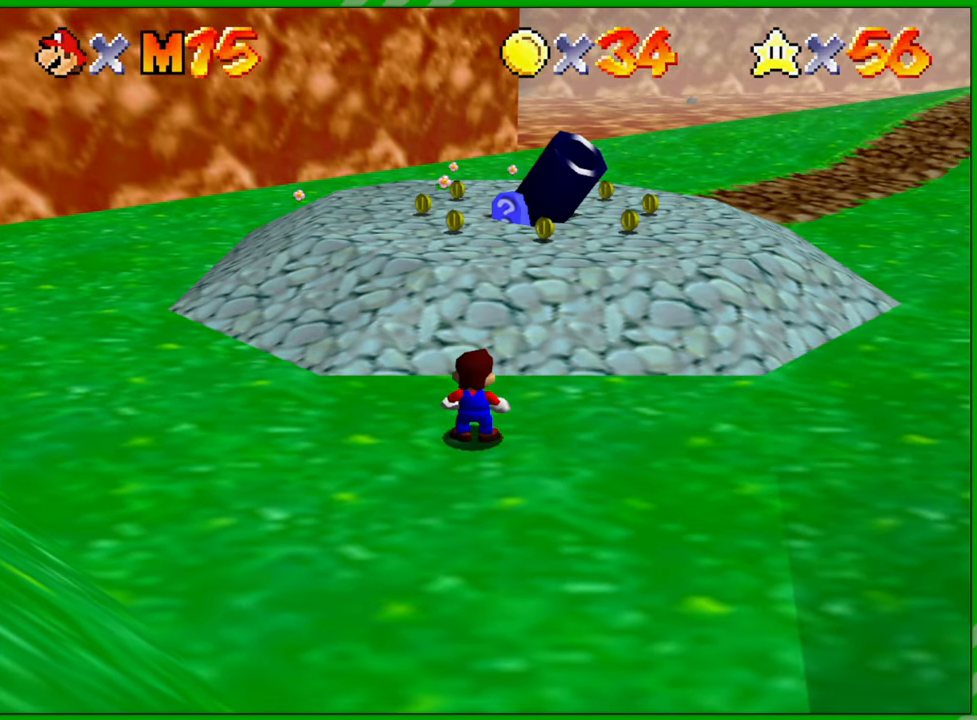
{"buttons": [], "left_stick": "up", "events": [[117, "C_LEFT", "up"], [117, "left_stick", "up-right"], [367, "left_stick", "up"]]}
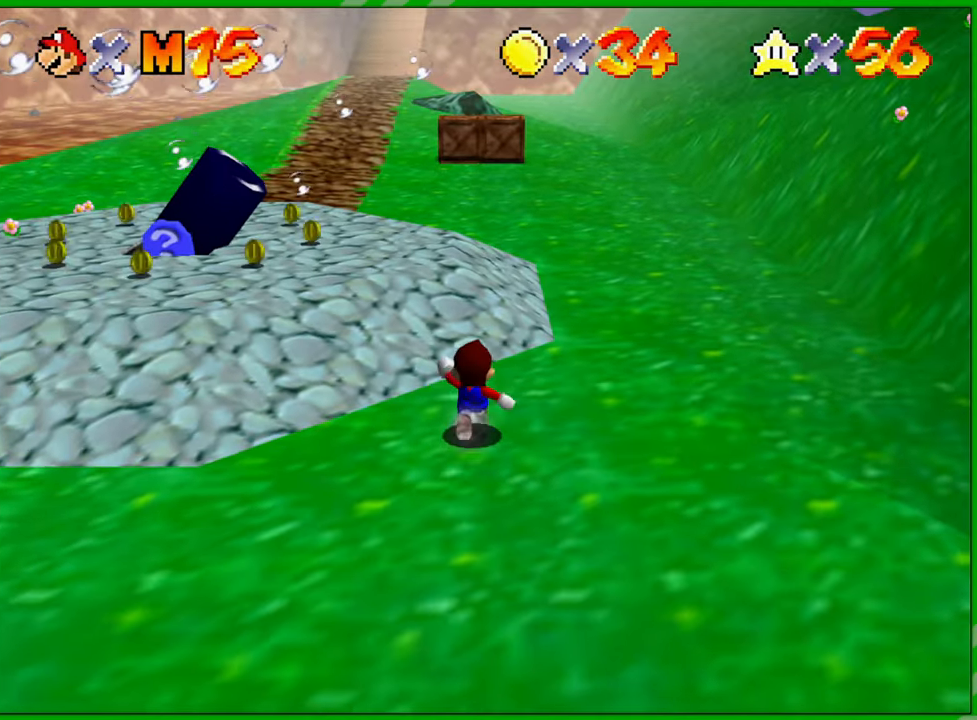
{"buttons": ["A"], "left_stick": "up", "events": [[483, "A", "down"]]}
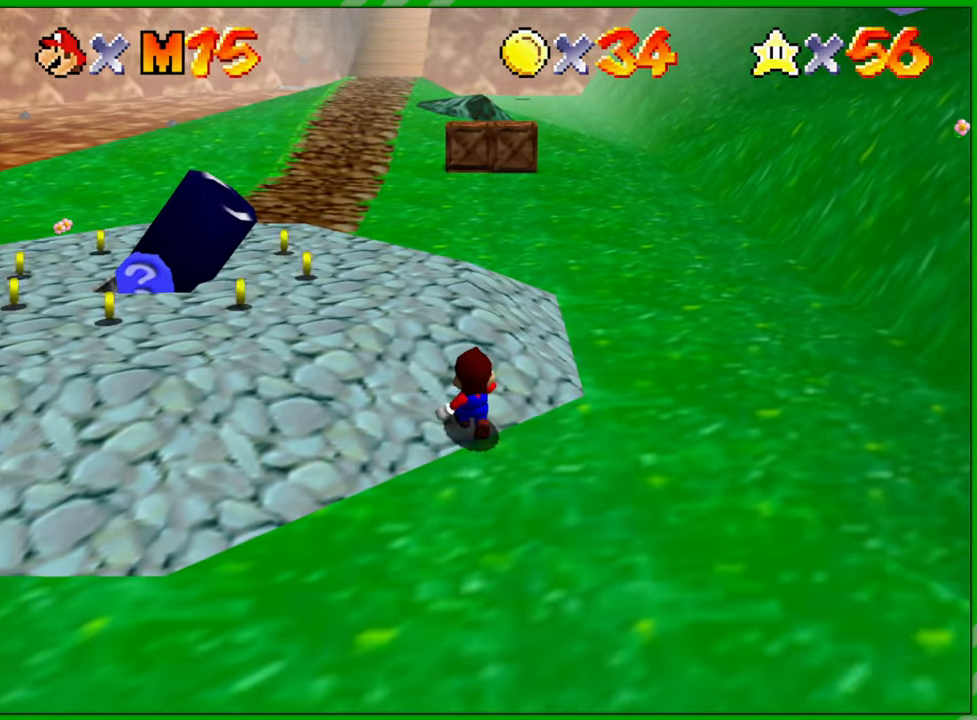
{"buttons": ["B"], "left_stick": "up", "events": [[350, "A", "up"], [483, "B", "down"]]}
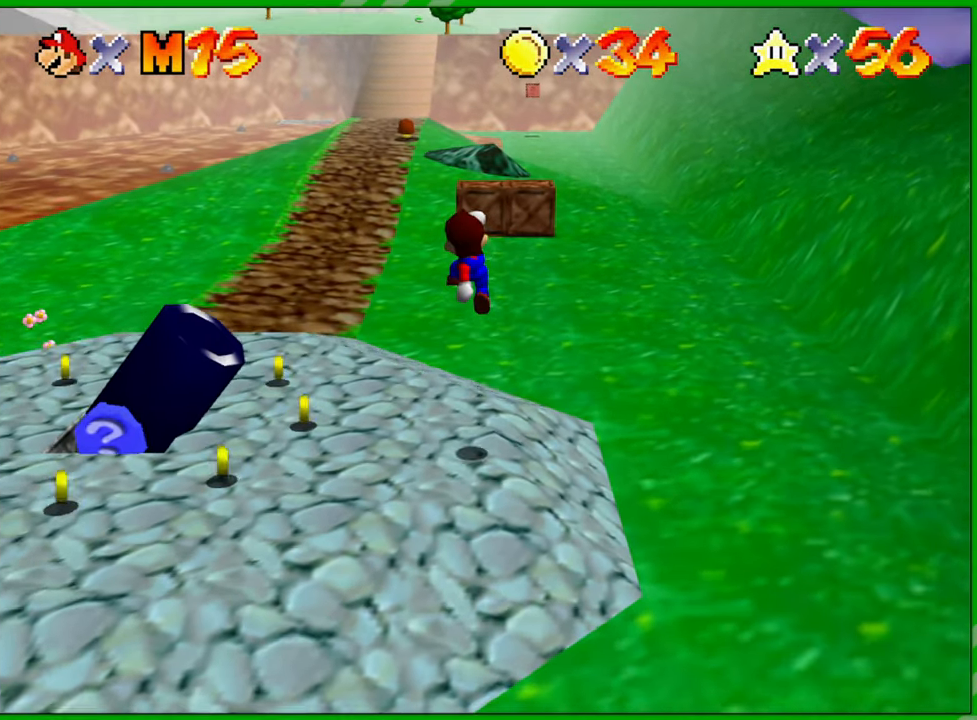
{"buttons": [], "left_stick": "up", "events": [[67, "B", "up"]]}
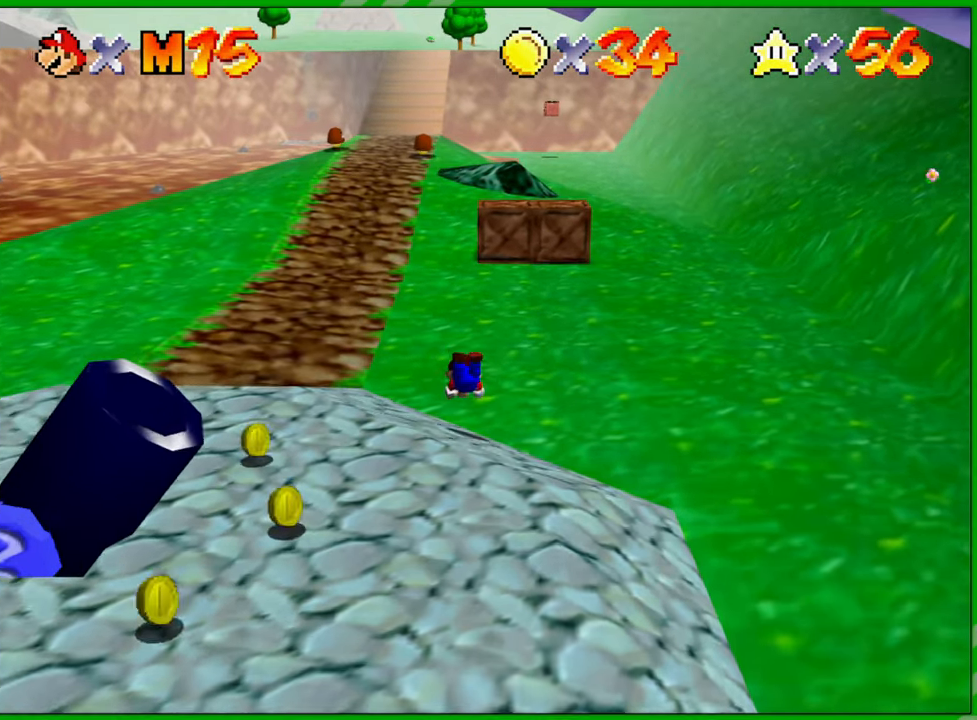
{"buttons": [], "left_stick": "up-right", "events": [[133, "A", "down"], [250, "A", "up"], [467, "left_stick", "up-right"]]}
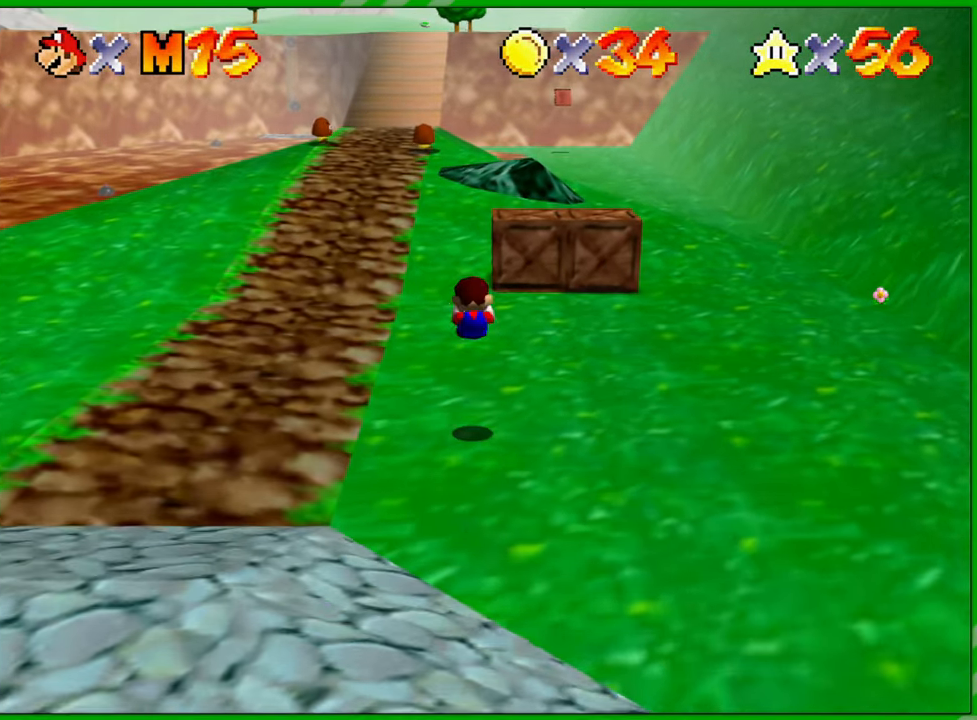
{"buttons": [], "left_stick": "up-right", "events": []}
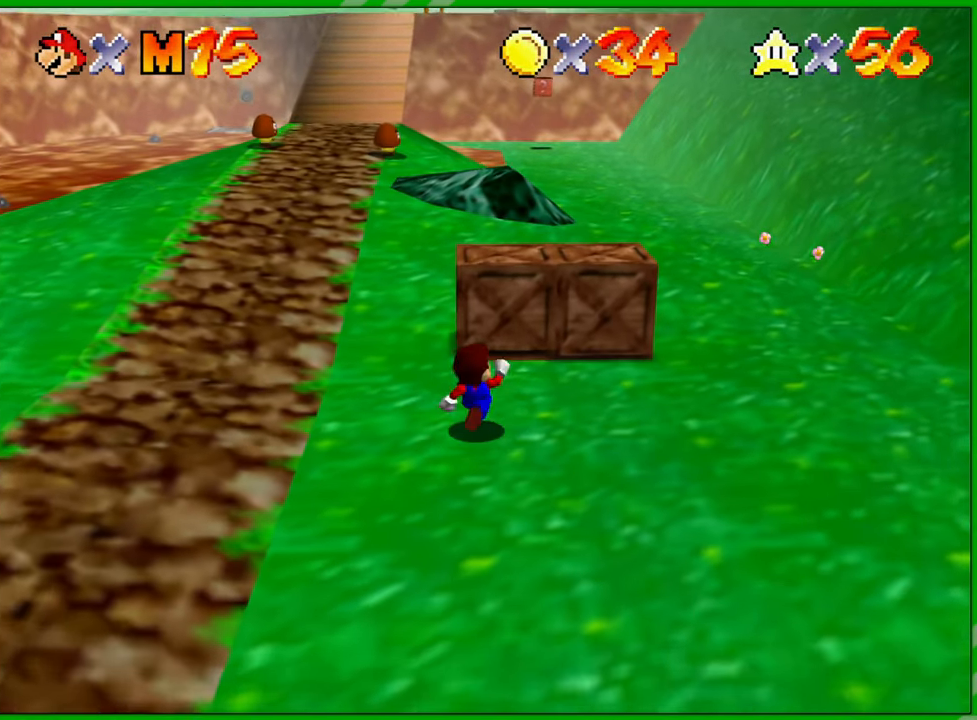
{"buttons": [], "left_stick": "center", "events": [[183, "left_stick", "center"], [217, "A", "down"], [250, "B", "down"], [350, "B", "up"], [367, "A", "up"]]}
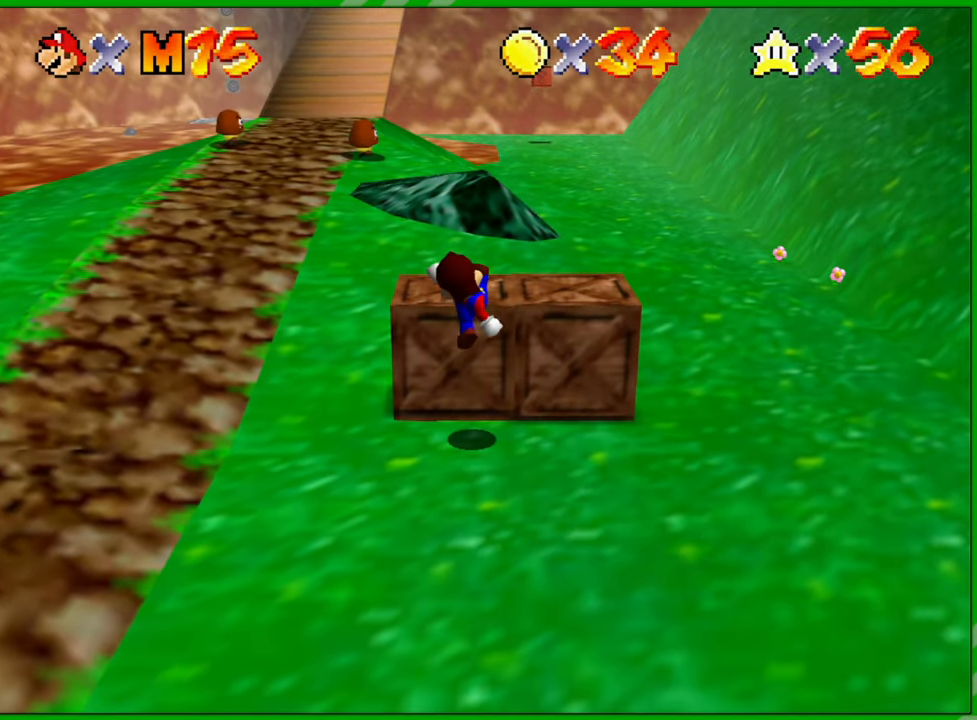
{"buttons": [], "left_stick": "up-right", "events": [[333, "left_stick", "up-right"]]}
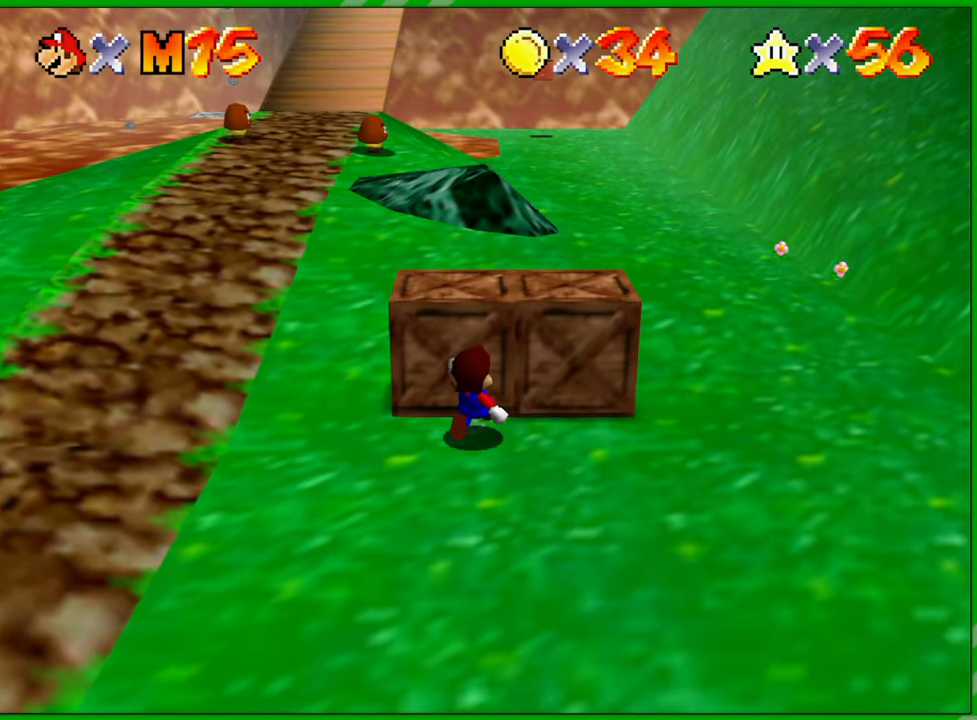
{"buttons": [], "left_stick": "center", "events": [[33, "B", "down"], [117, "B", "up"], [183, "left_stick", "center"]]}
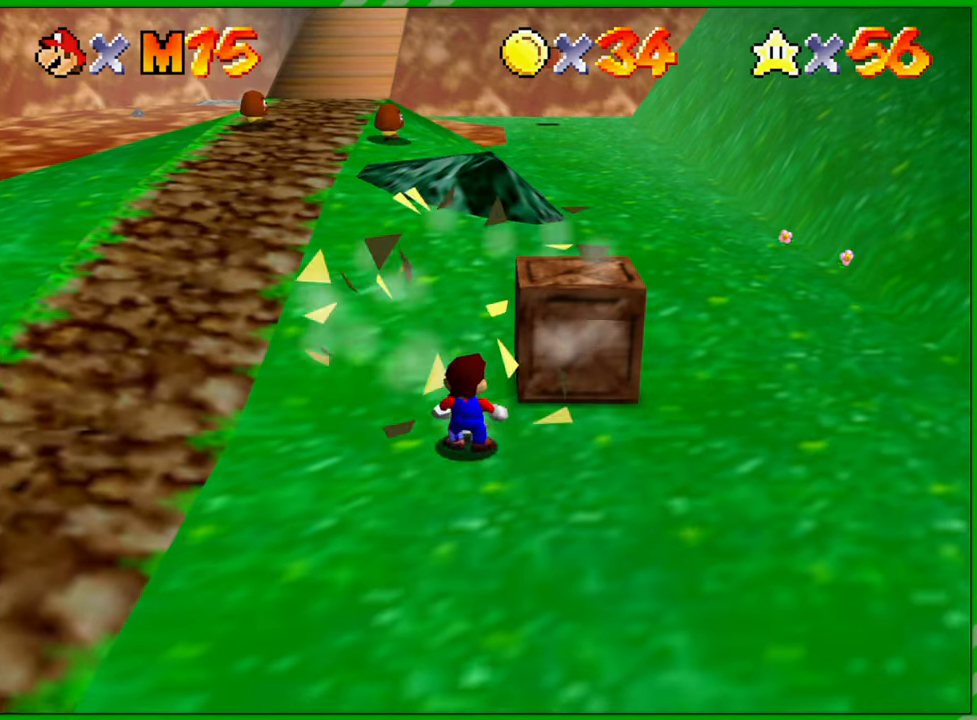
{"buttons": ["A", "B"], "left_stick": "up-right", "events": [[17, "left_stick", "up-right"], [467, "A", "down"], [467, "B", "down"]]}
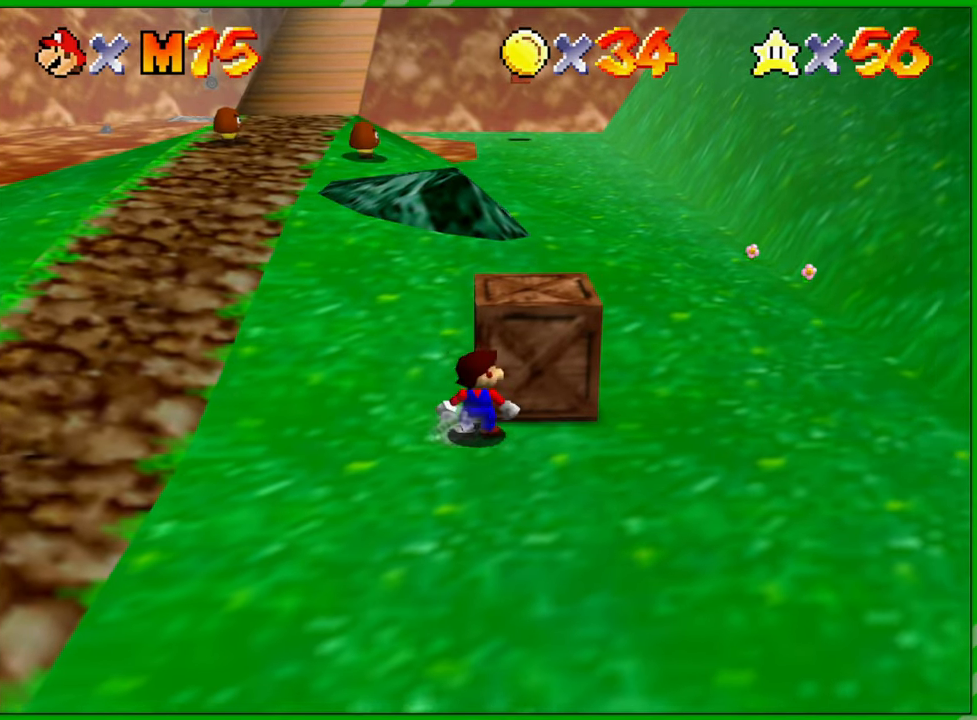
{"buttons": [], "left_stick": "up-right", "events": [[100, "A", "up"], [117, "B", "up"], [117, "left_stick", "center"], [333, "left_stick", "up-right"]]}
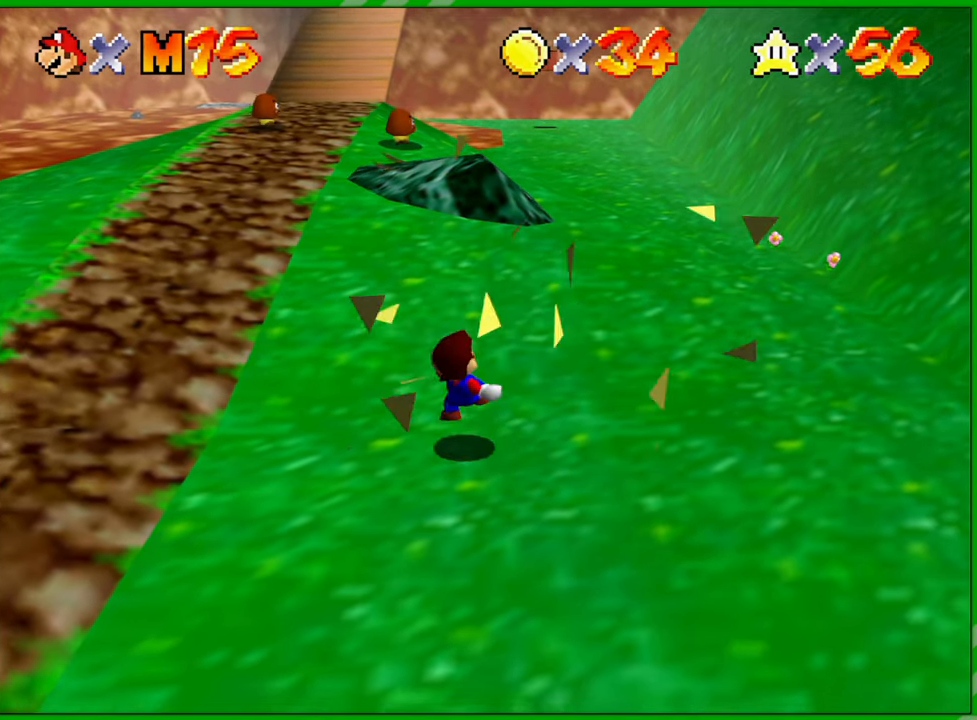
{"buttons": ["C_RIGHT"], "left_stick": "up", "events": [[217, "left_stick", "up"], [417, "C_RIGHT", "down"]]}
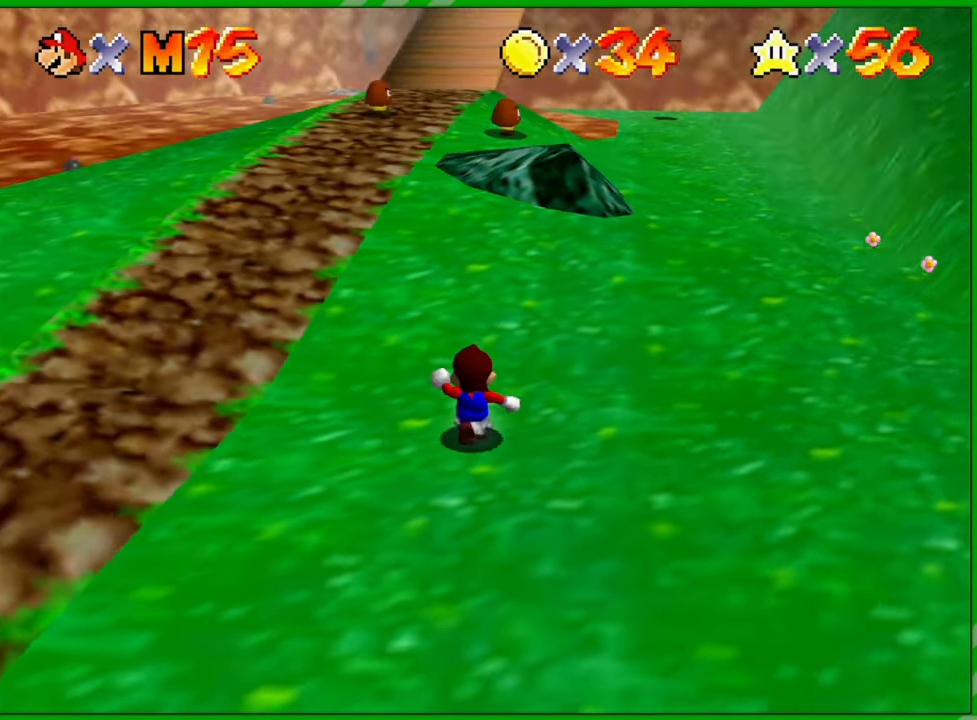
{"buttons": [], "left_stick": "up", "events": [[33, "C_RIGHT", "up"]]}
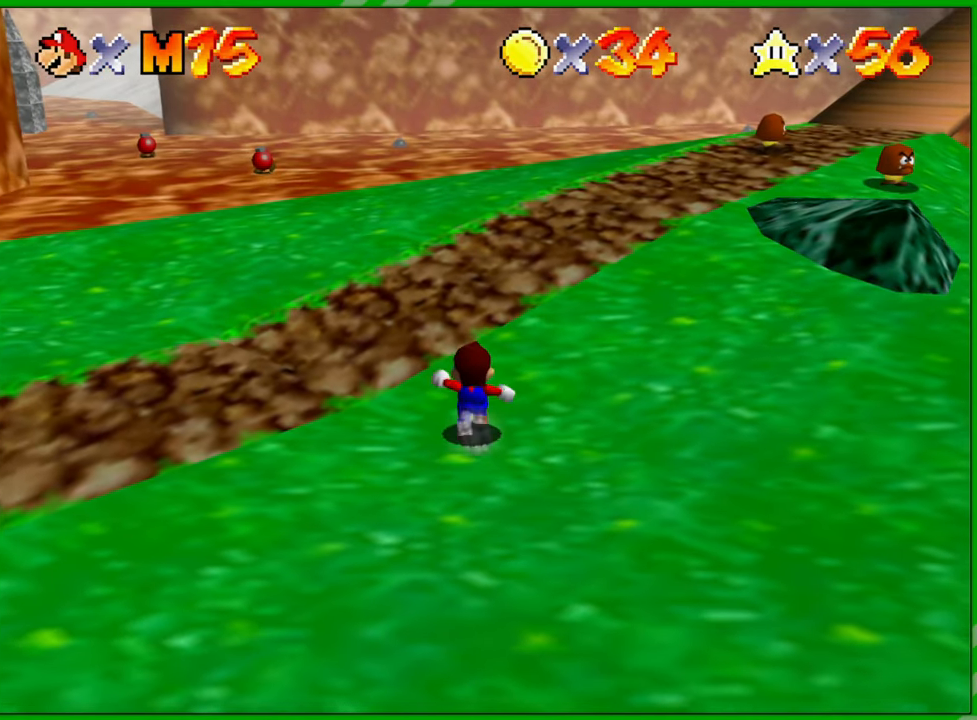
{"buttons": [], "left_stick": "up-right", "events": [[200, "left_stick", "up-right"]]}
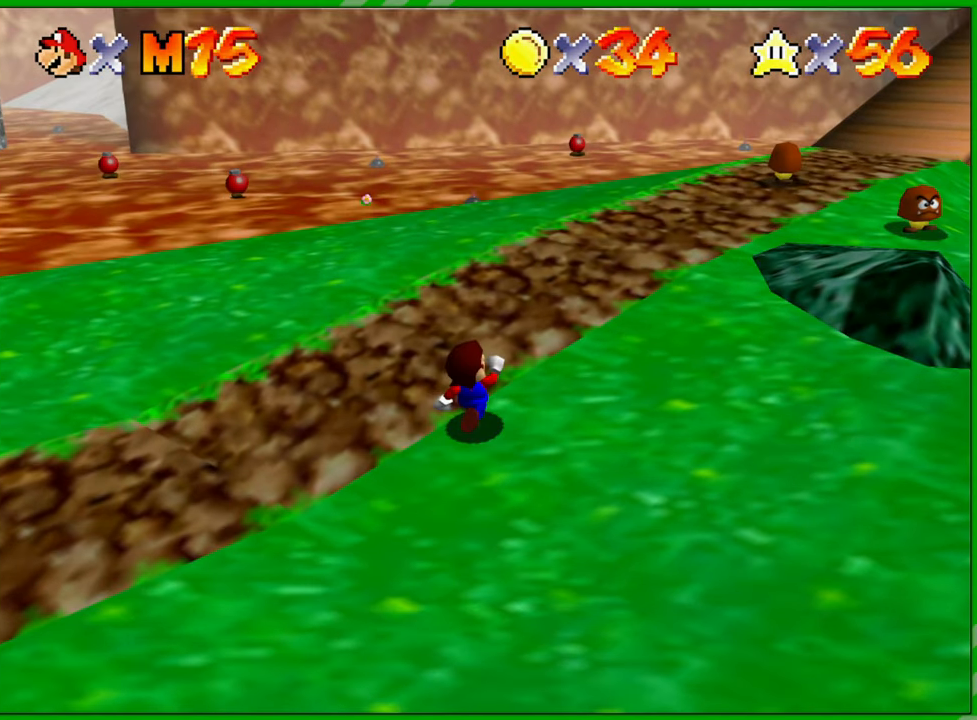
{"buttons": [], "left_stick": "up-right", "events": []}